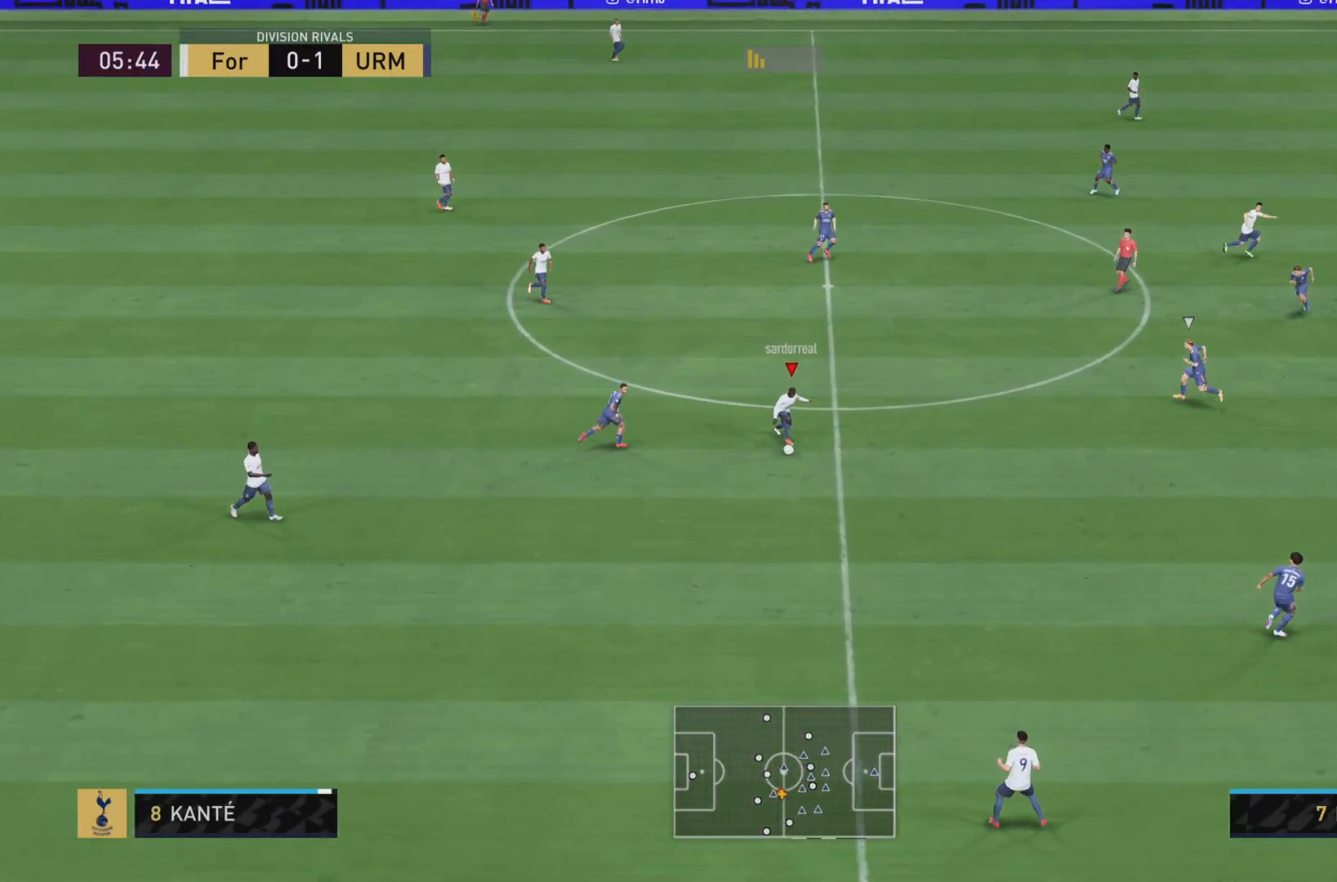
Gameplay with a controller (PlayStation layout); each line is a JSON object with the inputs held at the frame after it. "events" lists button and stick changes between this image and that frame as [ms after this image, input, new state], when the widget could be followed in between. Not read: L3 R3.
{"buttons": ["CROSS"], "left_stick": "down-right", "right_stick": "center", "events": [[467, "CROSS", "down"]]}
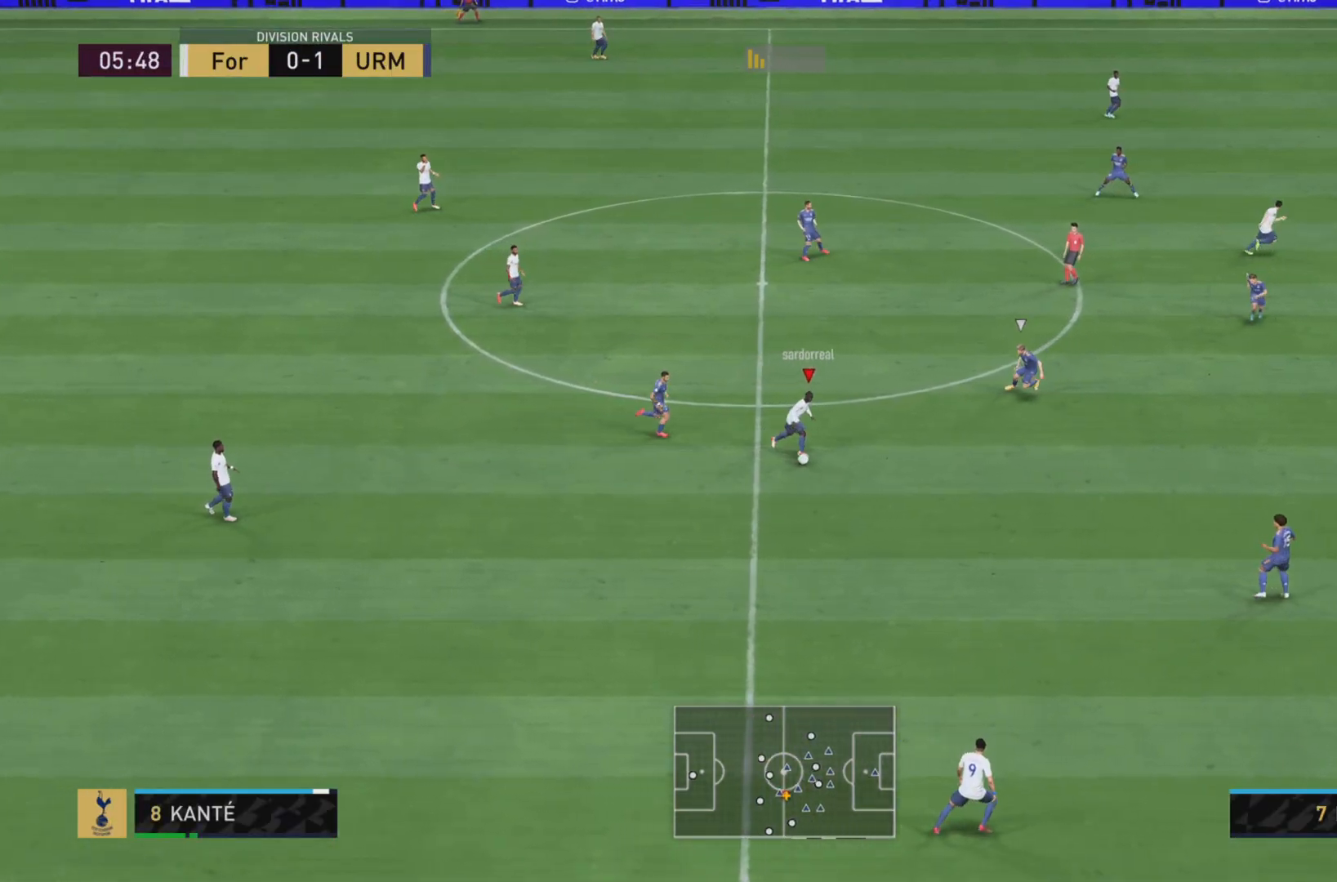
{"buttons": [], "left_stick": "center", "right_stick": "center", "events": [[134, "CROSS", "up"], [484, "left_stick", "center"]]}
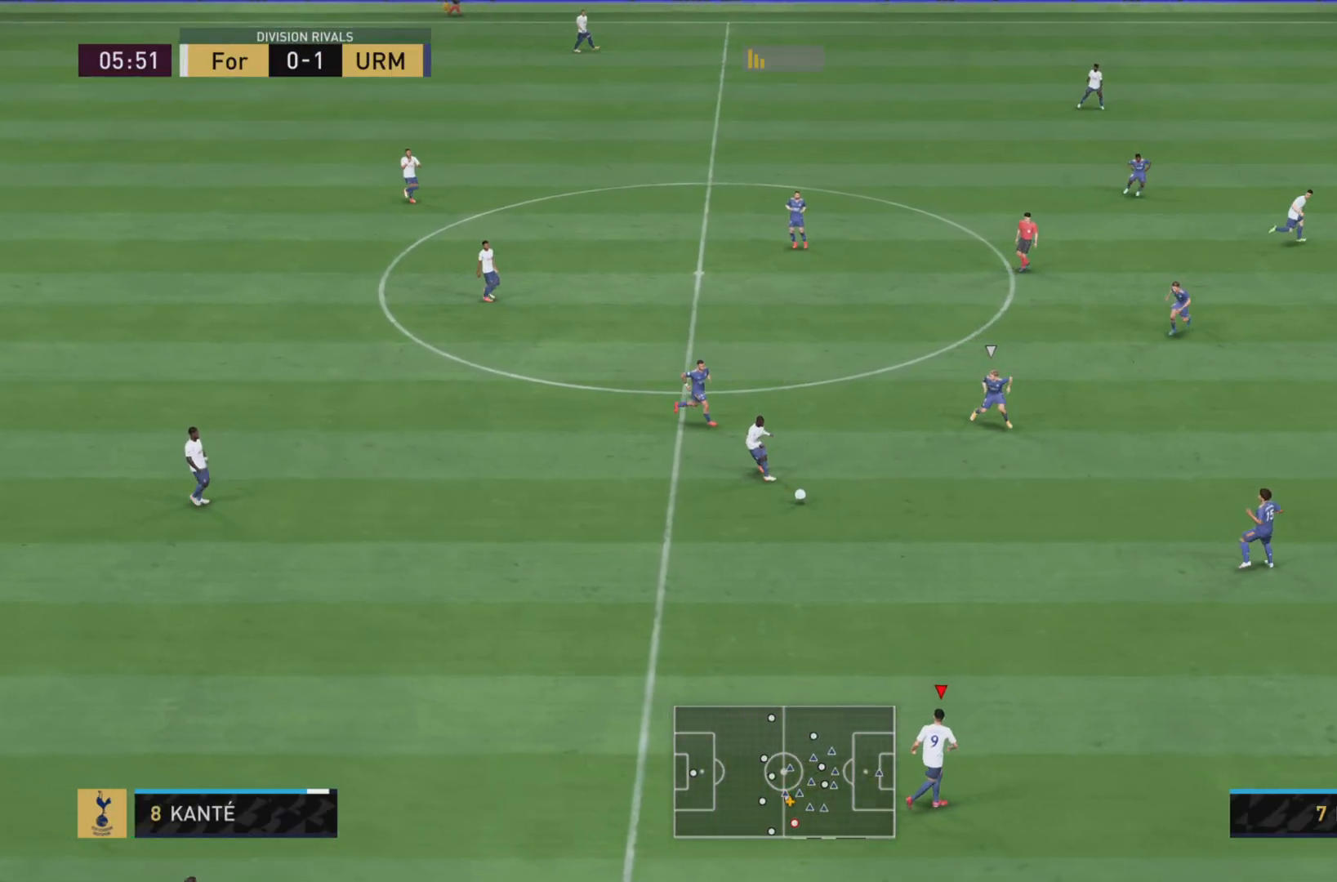
{"buttons": ["R1"], "left_stick": "down-right", "right_stick": "center", "events": [[200, "left_stick", "down-right"], [317, "R1", "down"]]}
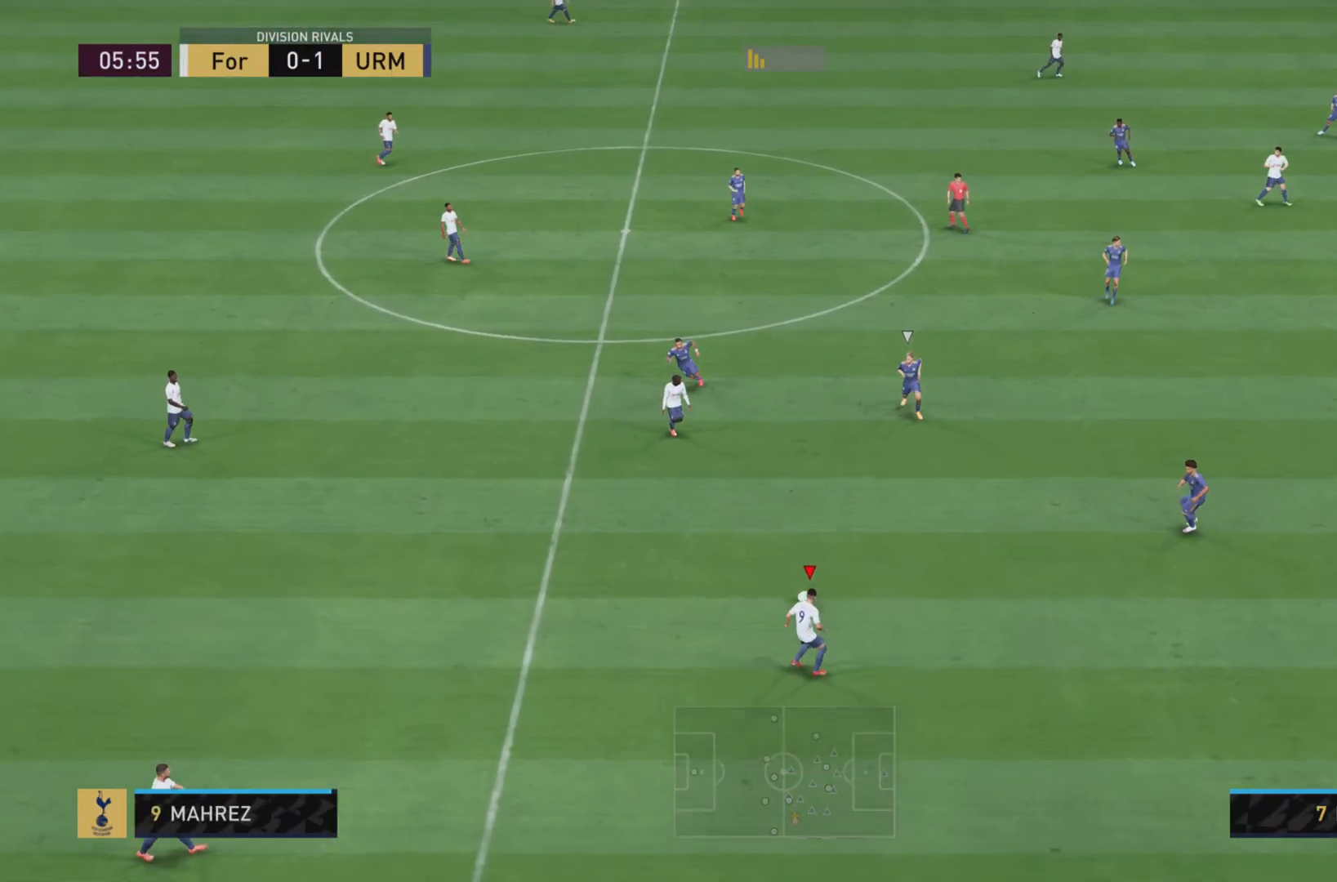
{"buttons": [], "left_stick": "down-right", "right_stick": "center", "events": [[117, "R1", "up"]]}
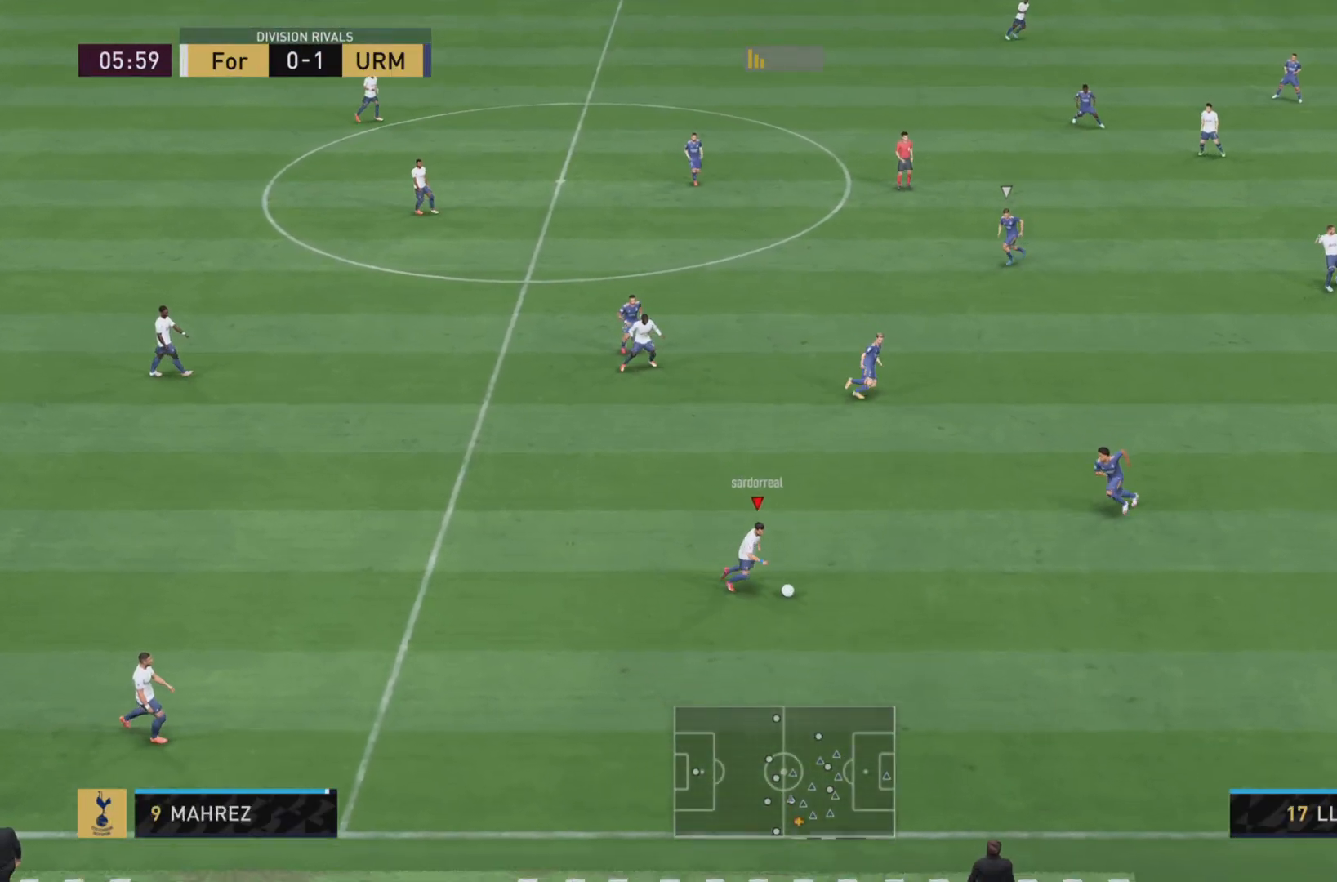
{"buttons": [], "left_stick": "down-right", "right_stick": "center", "events": [[300, "left_stick", "center"], [417, "left_stick", "down-right"]]}
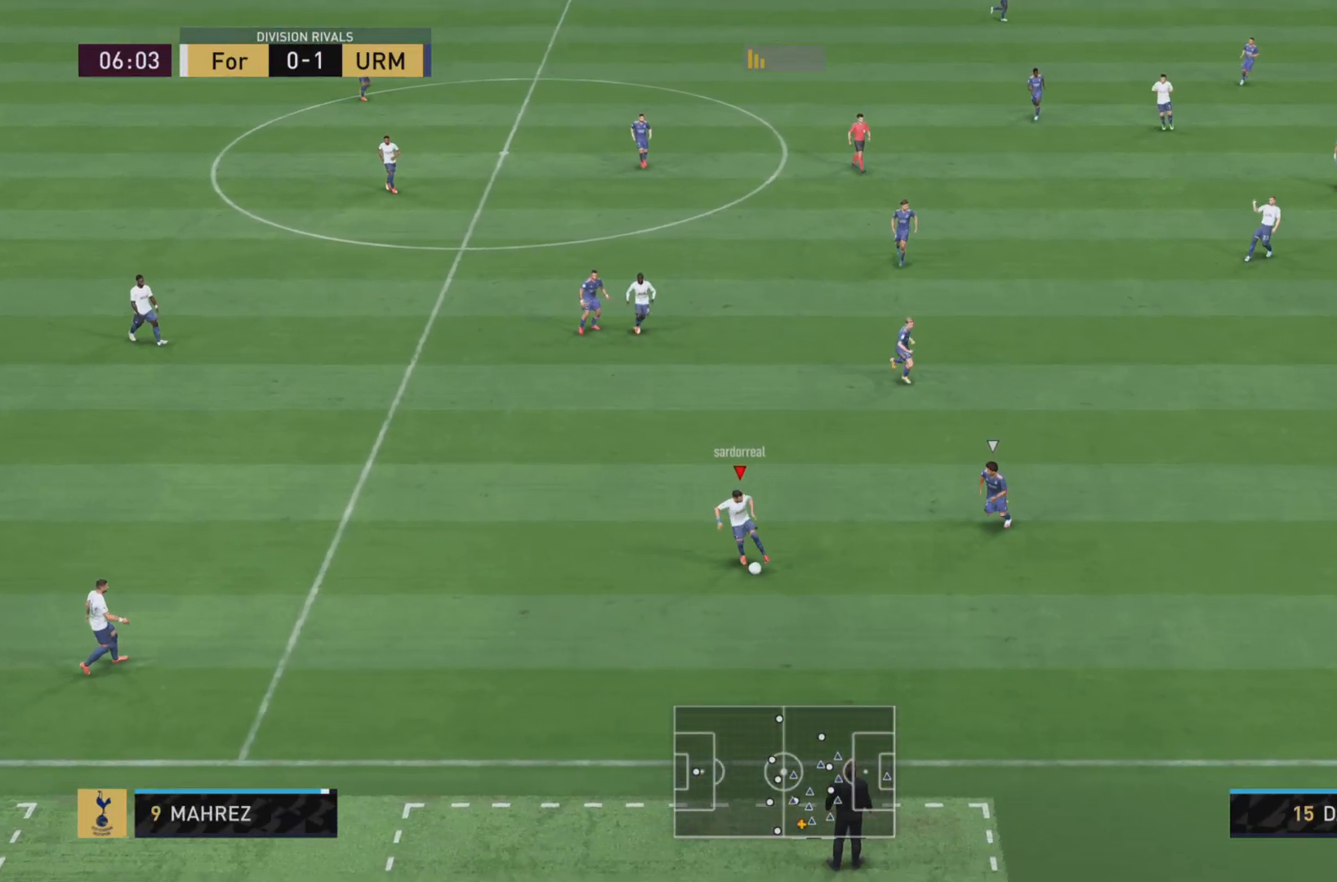
{"buttons": [], "left_stick": "up-right", "right_stick": "center", "events": [[17, "left_stick", "left"], [84, "left_stick", "up-left"], [267, "left_stick", "up"], [301, "CROSS", "down"], [367, "left_stick", "up-right"], [401, "CROSS", "up"]]}
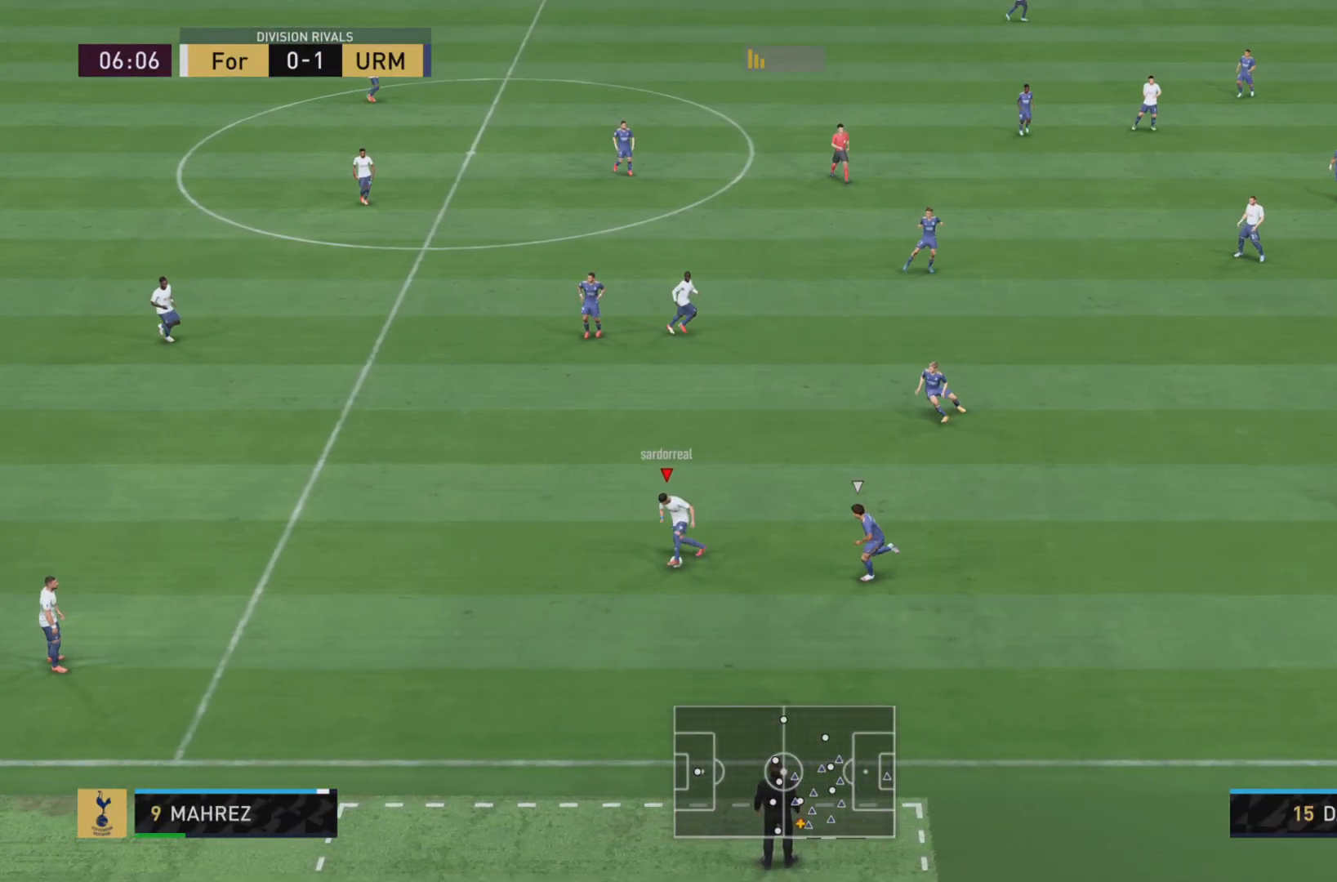
{"buttons": [], "left_stick": "up-right", "right_stick": "center", "events": [[233, "R1", "down"], [400, "R1", "up"]]}
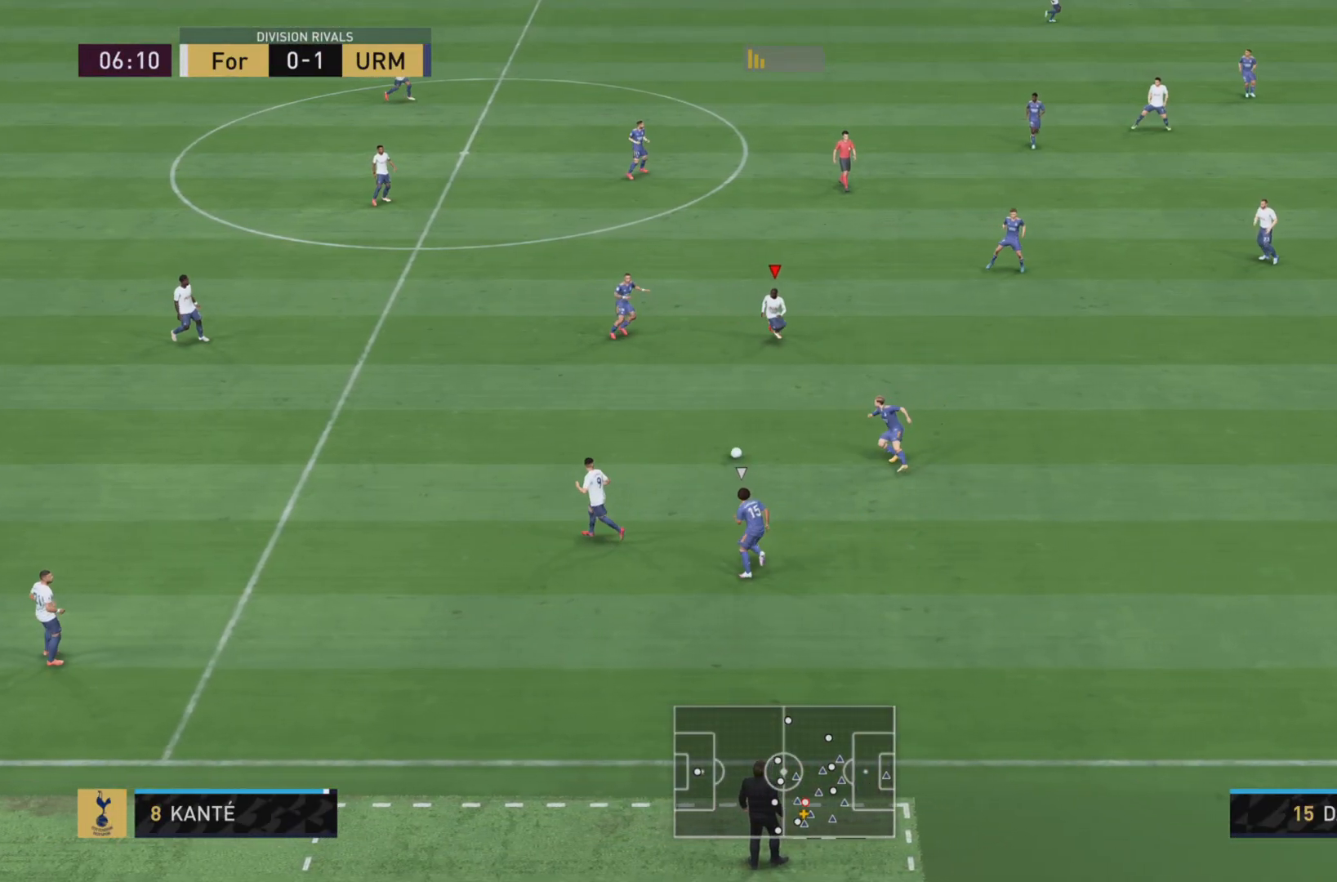
{"buttons": [], "left_stick": "right", "right_stick": "center", "events": [[467, "left_stick", "right"]]}
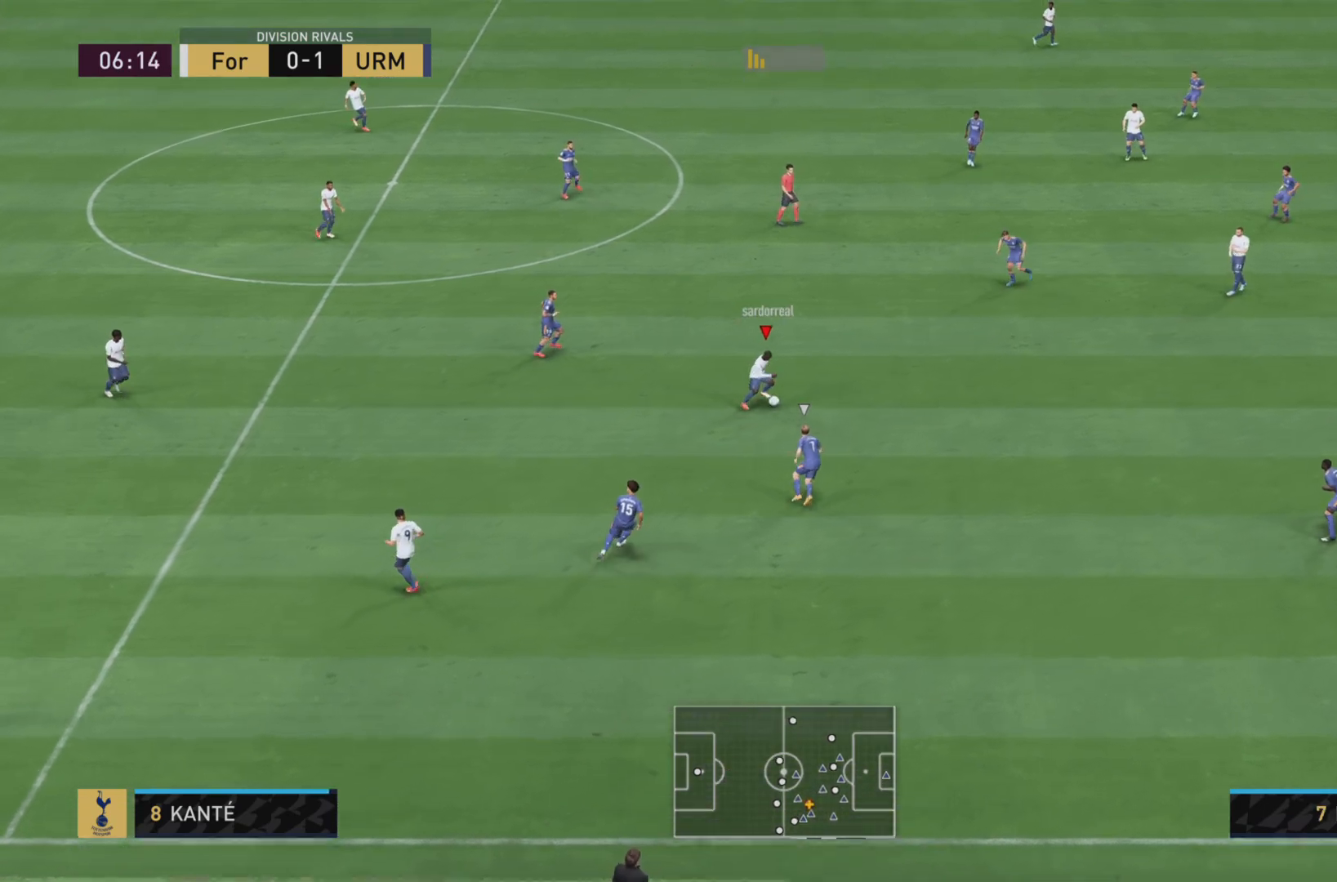
{"buttons": [], "left_stick": "right", "right_stick": "center", "events": [[233, "CROSS", "down"], [350, "CROSS", "up"], [383, "R1", "down"], [484, "R1", "up"]]}
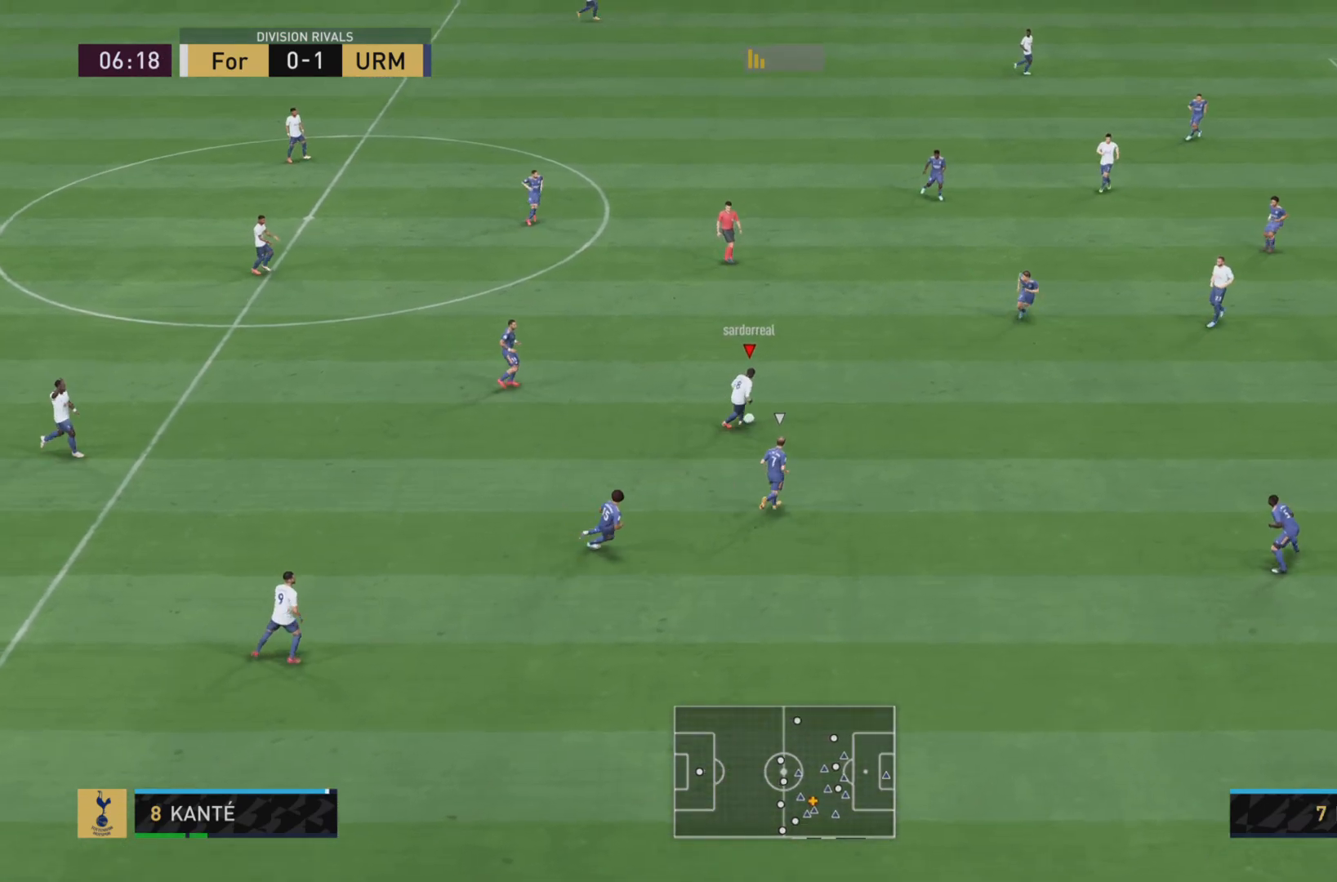
{"buttons": [], "left_stick": "down-right", "right_stick": "center", "events": [[351, "left_stick", "center"], [467, "left_stick", "down-right"]]}
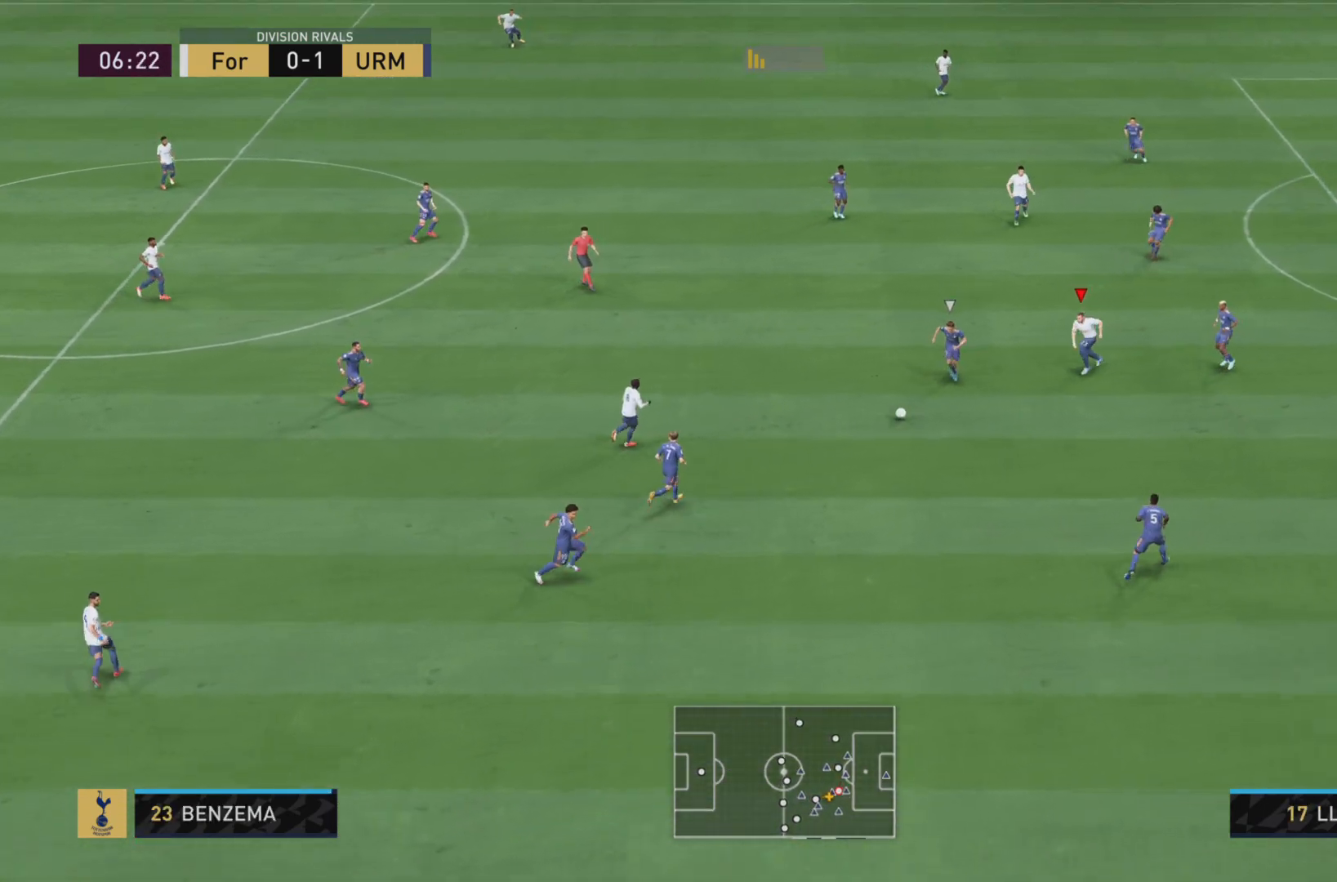
{"buttons": [], "left_stick": "down", "right_stick": "center", "events": [[450, "left_stick", "down"]]}
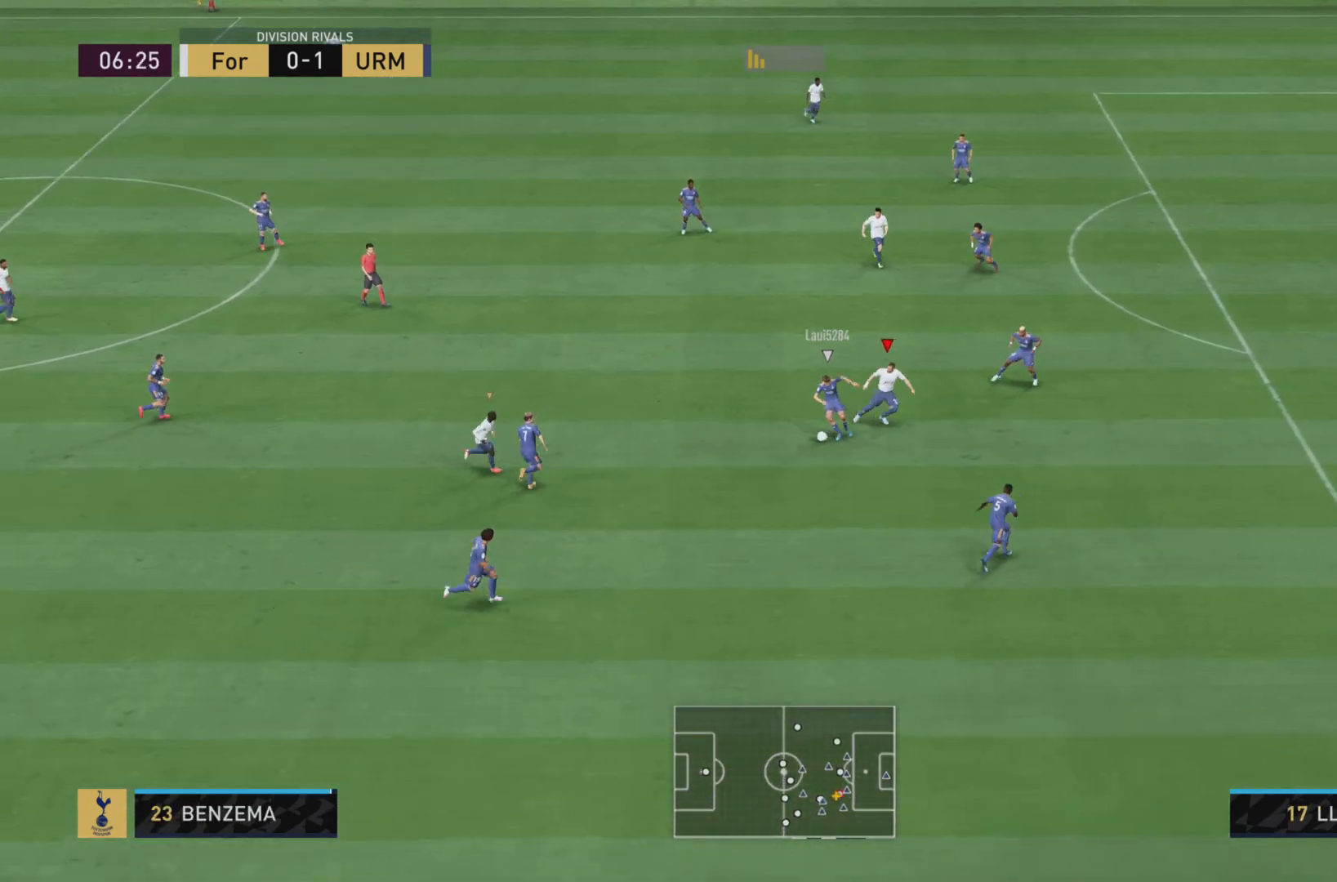
{"buttons": ["R1"], "left_stick": "down-left", "right_stick": "center", "events": [[267, "left_stick", "down-left"], [367, "R1", "down"]]}
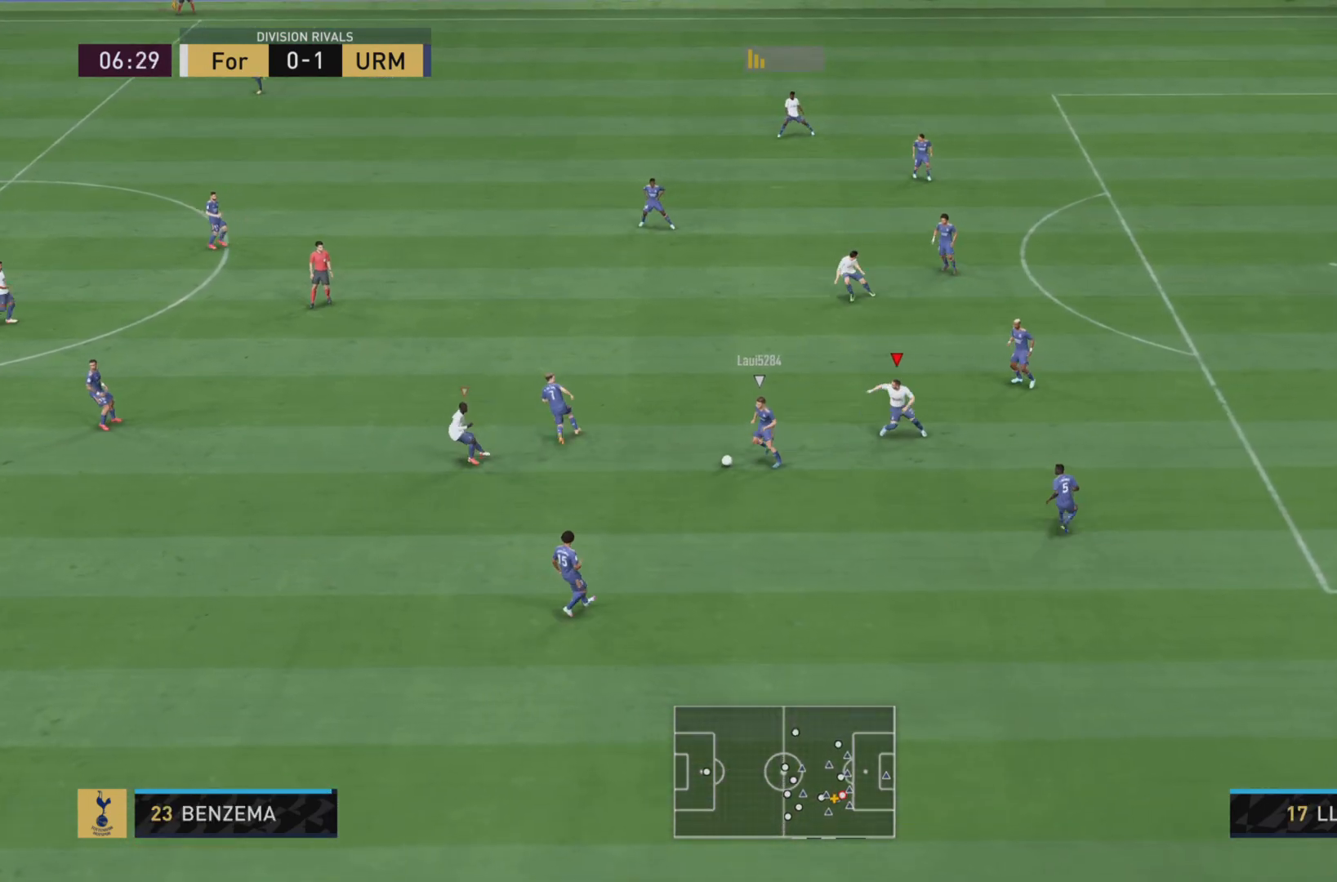
{"buttons": ["L1"], "left_stick": "right", "right_stick": "center", "events": [[100, "L2", "down"], [100, "left_stick", "up-left"], [233, "left_stick", "up-right"], [300, "L2", "up"], [300, "left_stick", "right"], [333, "R1", "up"], [434, "L1", "down"]]}
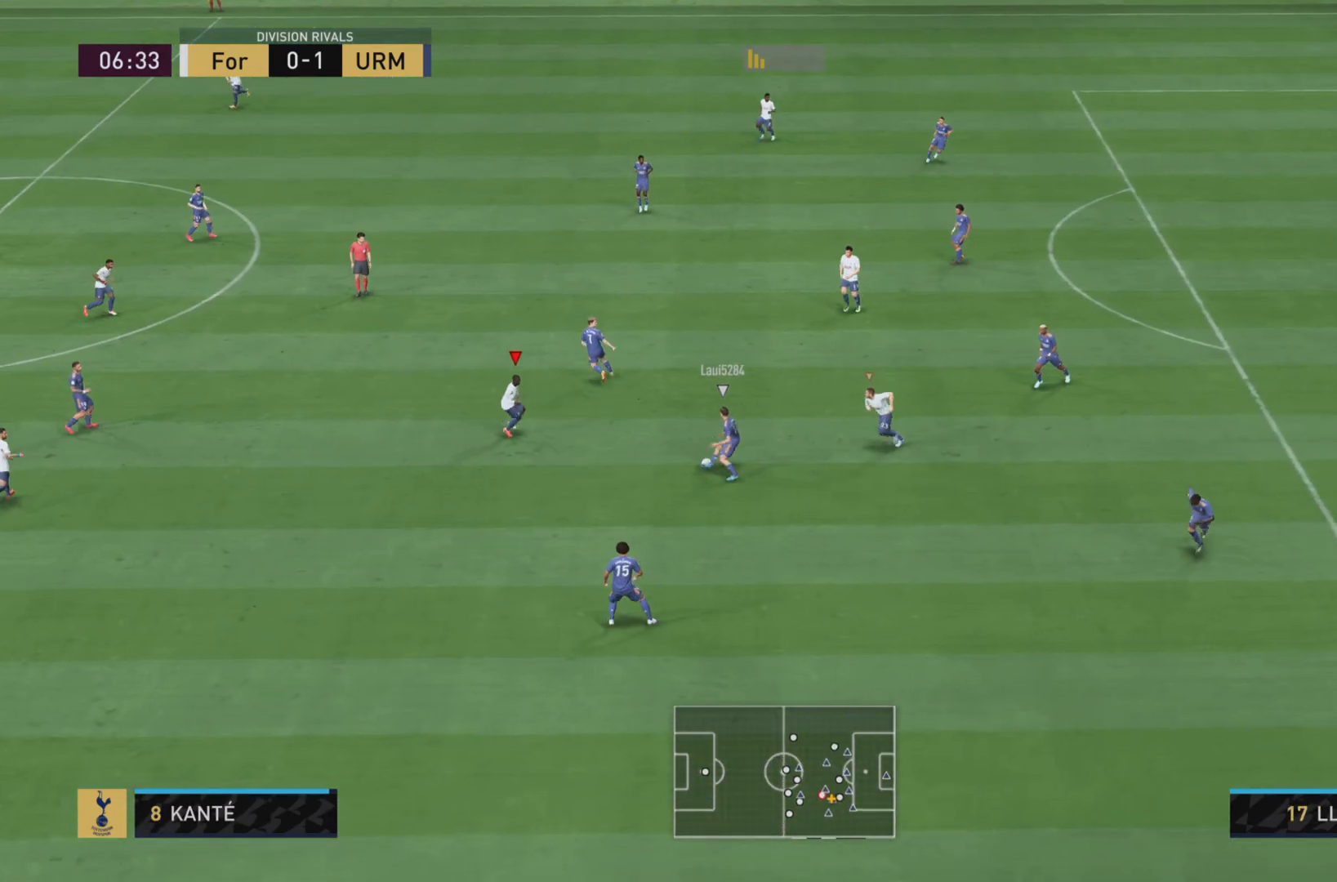
{"buttons": ["L1", "R1"], "left_stick": "up", "right_stick": "center", "events": [[34, "R1", "down"], [434, "left_stick", "up"]]}
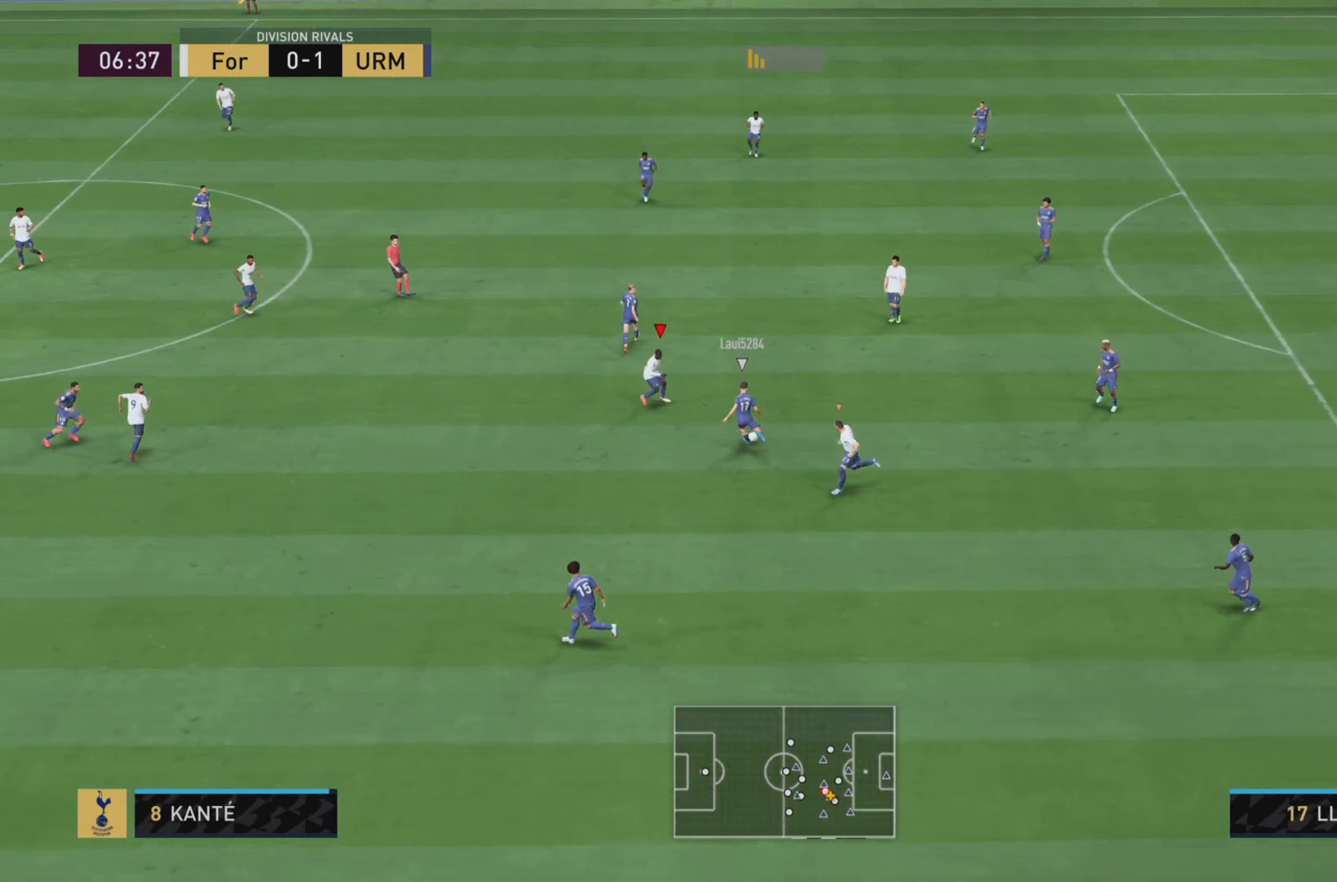
{"buttons": ["L1", "R1"], "left_stick": "up-left", "right_stick": "center", "events": [[117, "R2", "down"], [283, "left_stick", "up-left"], [317, "R2", "up"]]}
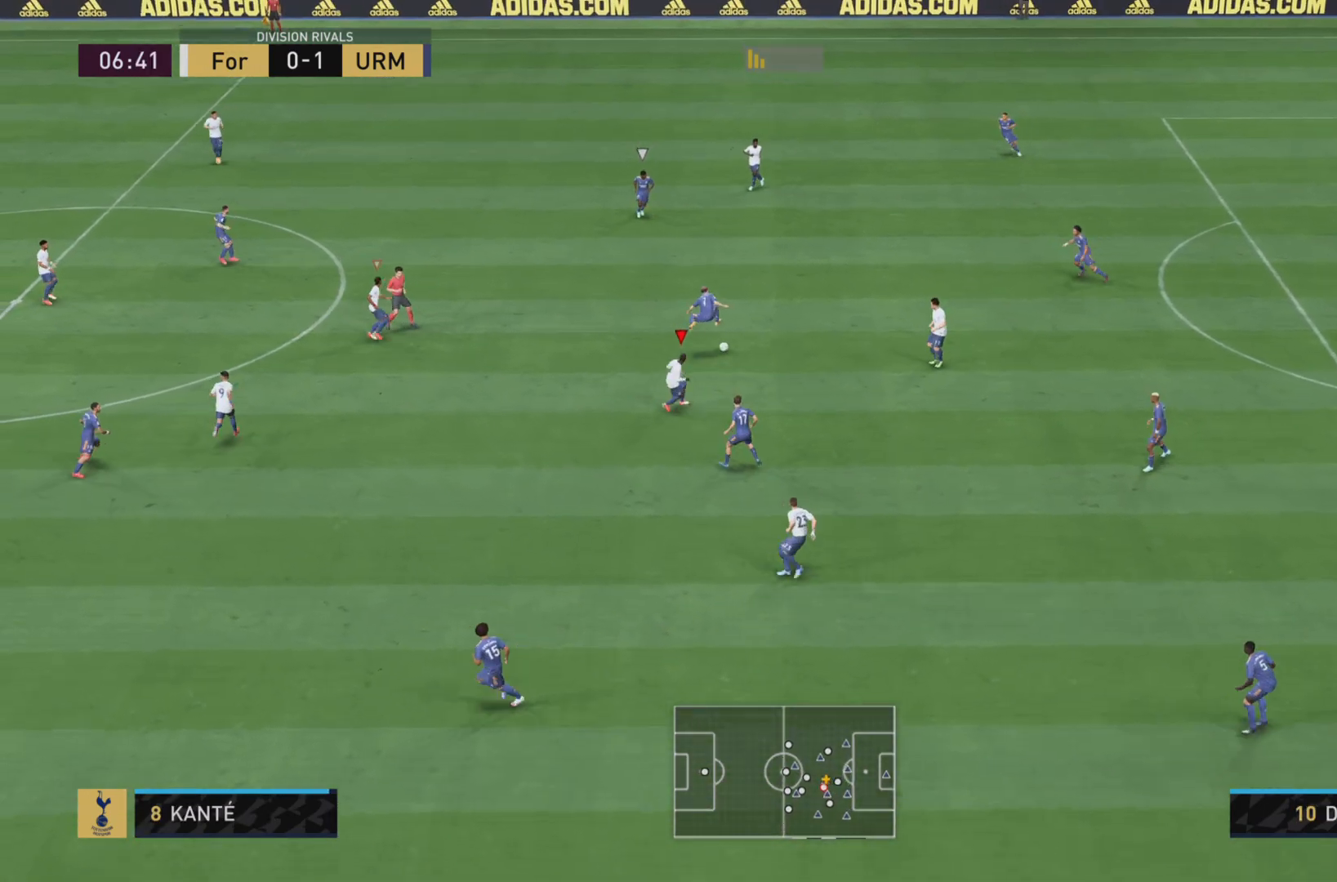
{"buttons": ["R1"], "left_stick": "up-left", "right_stick": "center"}
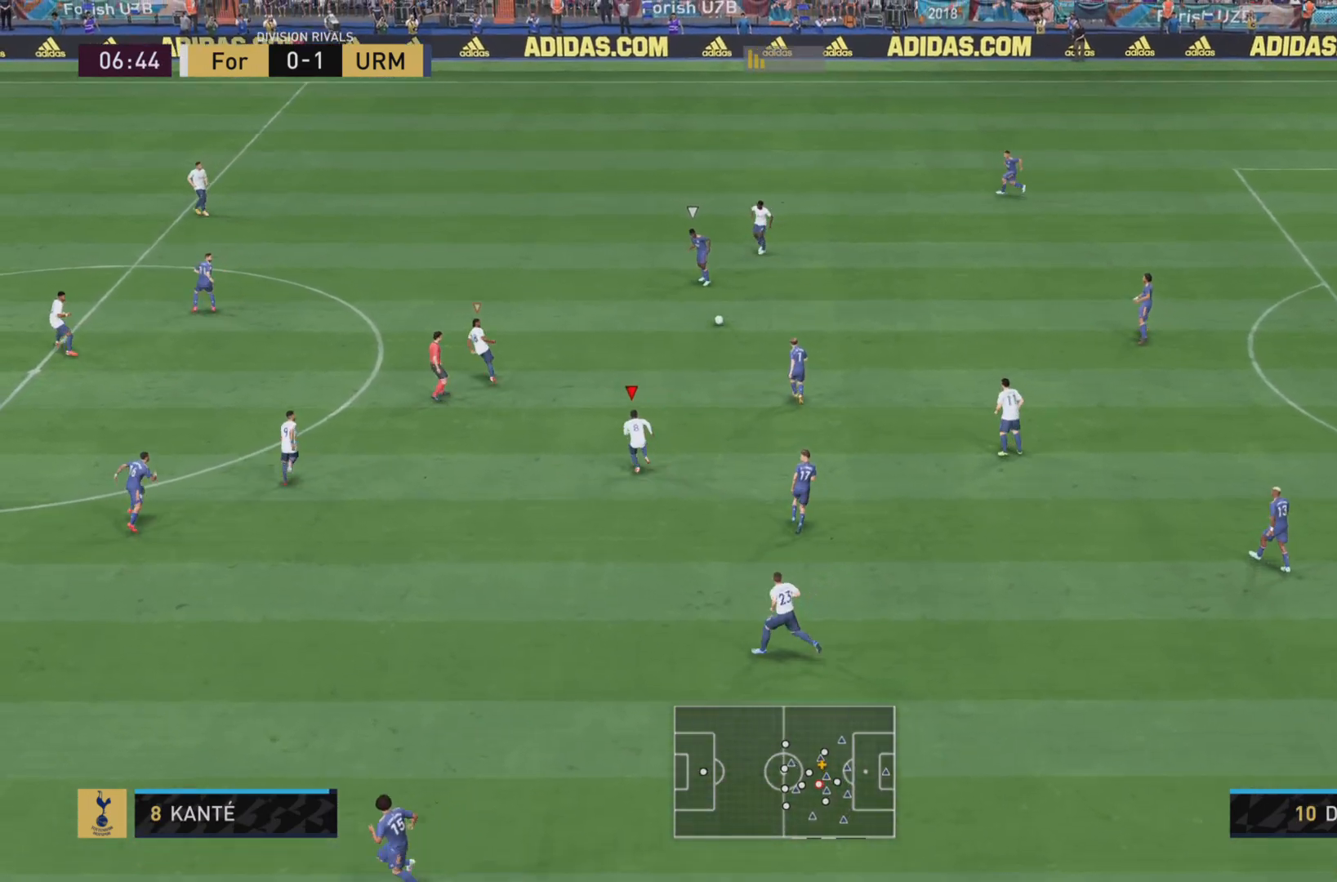
{"buttons": ["R1", "R2"], "left_stick": "up", "right_stick": "center", "events": [[50, "left_stick", "up-right"], [83, "L2", "down"], [283, "L2", "up"], [300, "R2", "down"], [484, "left_stick", "up"]]}
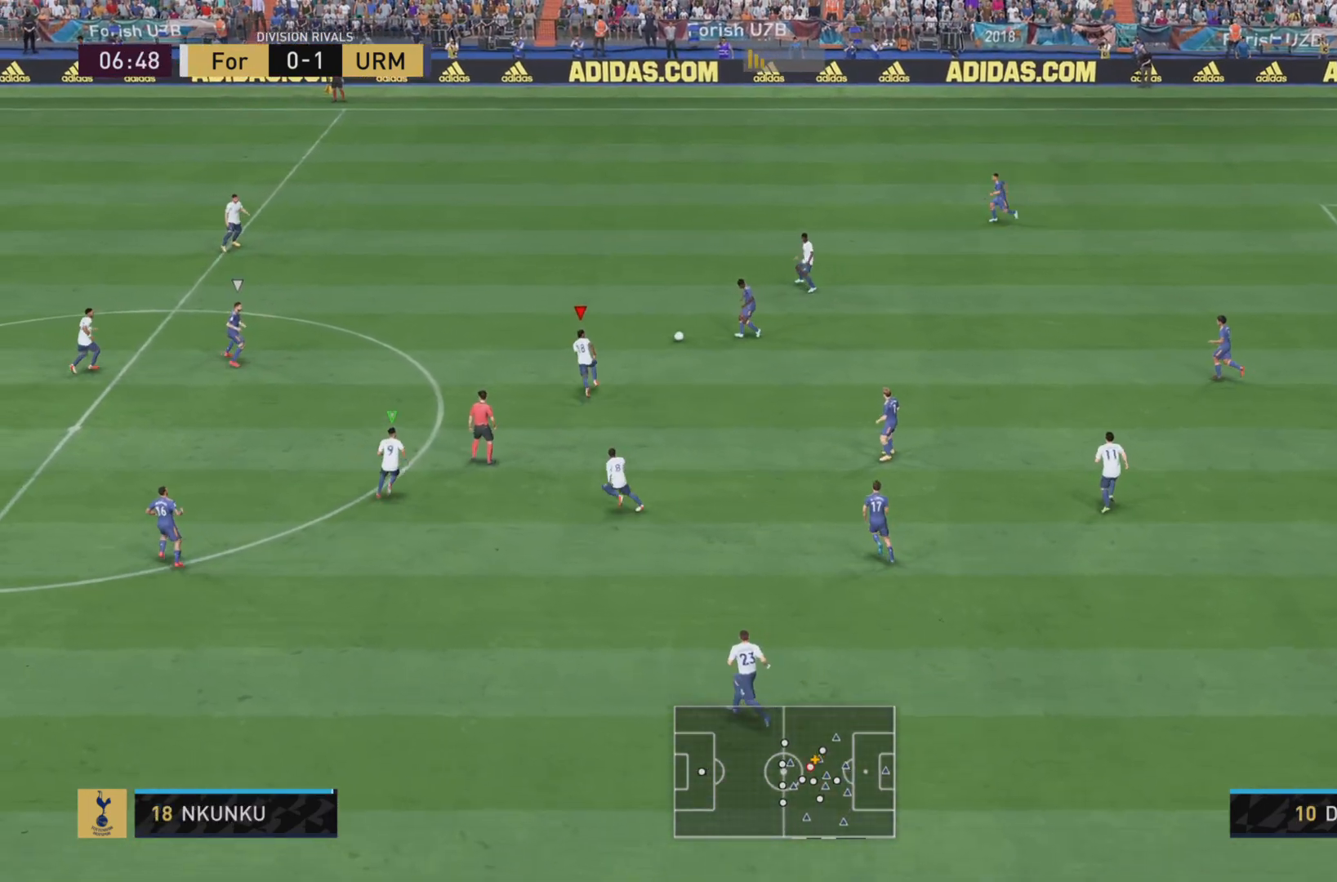
{"buttons": [], "left_stick": "center", "right_stick": "center", "events": [[34, "R2", "up"], [367, "R1", "up"], [401, "left_stick", "center"]]}
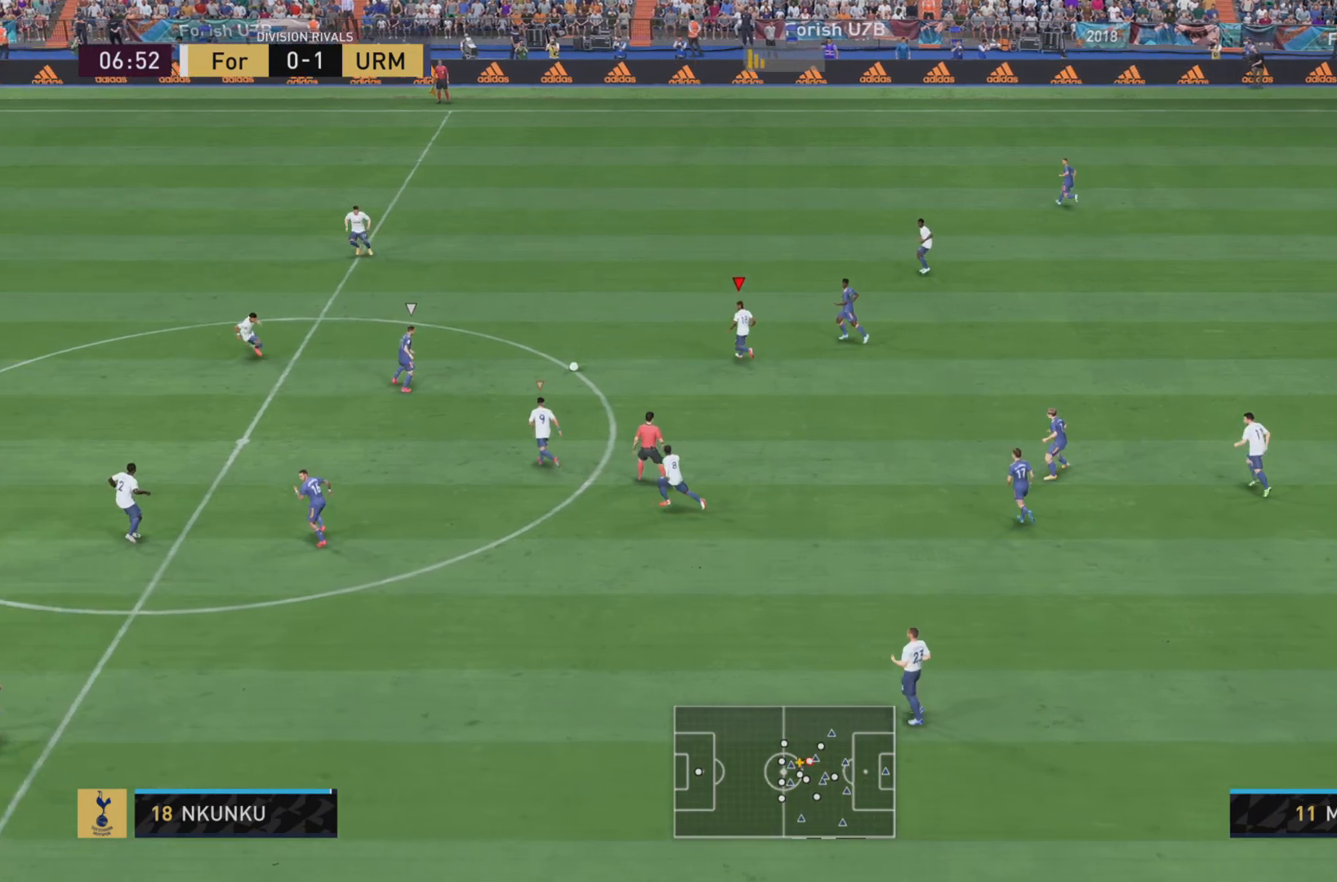
{"buttons": ["L1", "R1"], "left_stick": "down", "right_stick": "center", "events": [[100, "left_stick", "left"], [133, "L2", "down"], [200, "left_stick", "down"], [300, "L2", "up"], [434, "R1", "down"], [467, "L1", "down"]]}
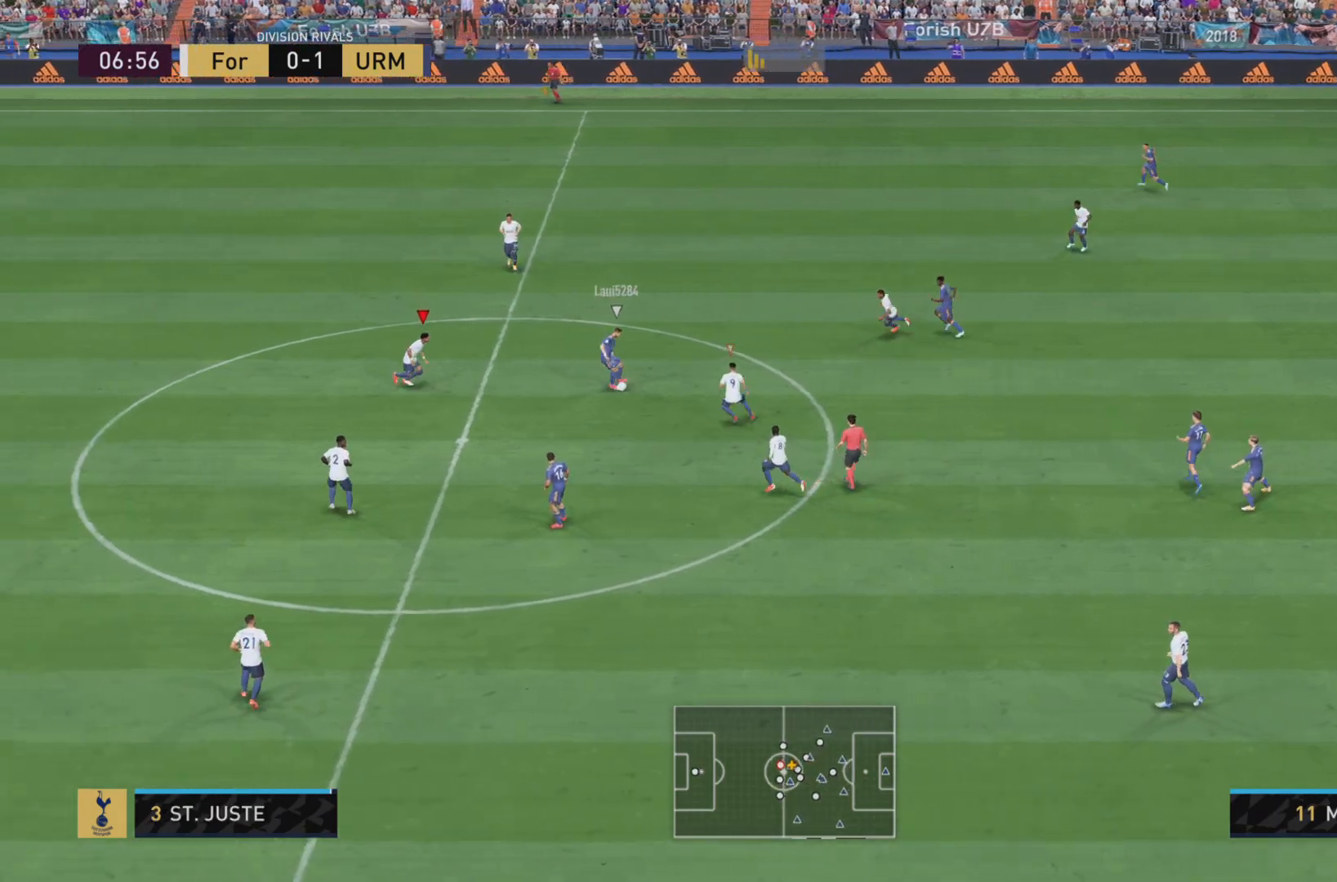
{"buttons": ["L1", "R1"], "left_stick": "right", "right_stick": "center", "events": [[67, "left_stick", "down-right"], [267, "left_stick", "right"]]}
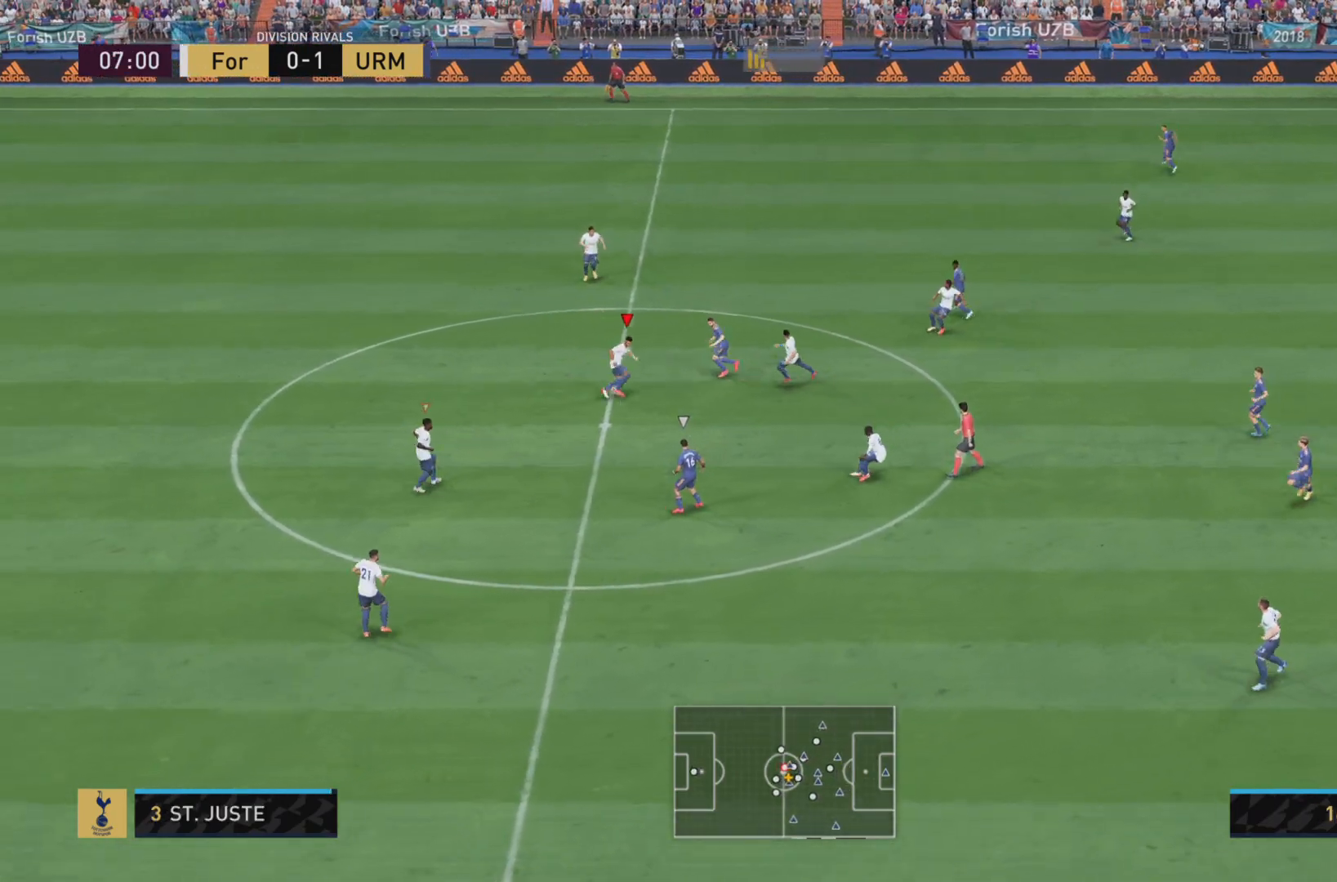
{"buttons": ["L2"], "left_stick": "left", "right_stick": "center", "events": [[133, "left_stick", "down"], [317, "L1", "up"], [383, "left_stick", "left"], [417, "L2", "down"], [417, "R1", "up"]]}
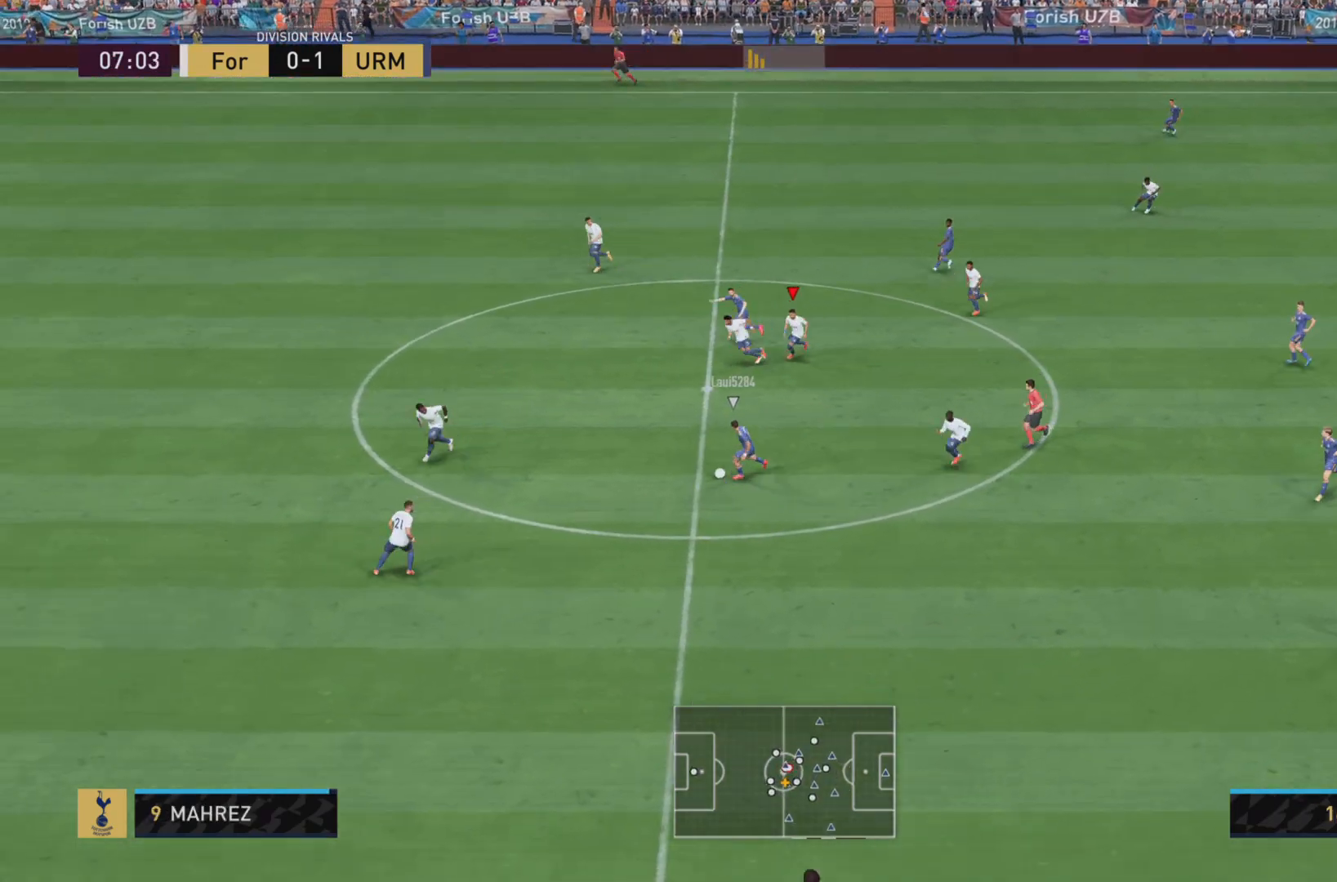
{"buttons": ["R1", "R2"], "left_stick": "right", "right_stick": "center", "events": [[84, "L2", "up"], [150, "R1", "down"], [184, "left_stick", "up-right"], [351, "R2", "down"], [351, "left_stick", "right"]]}
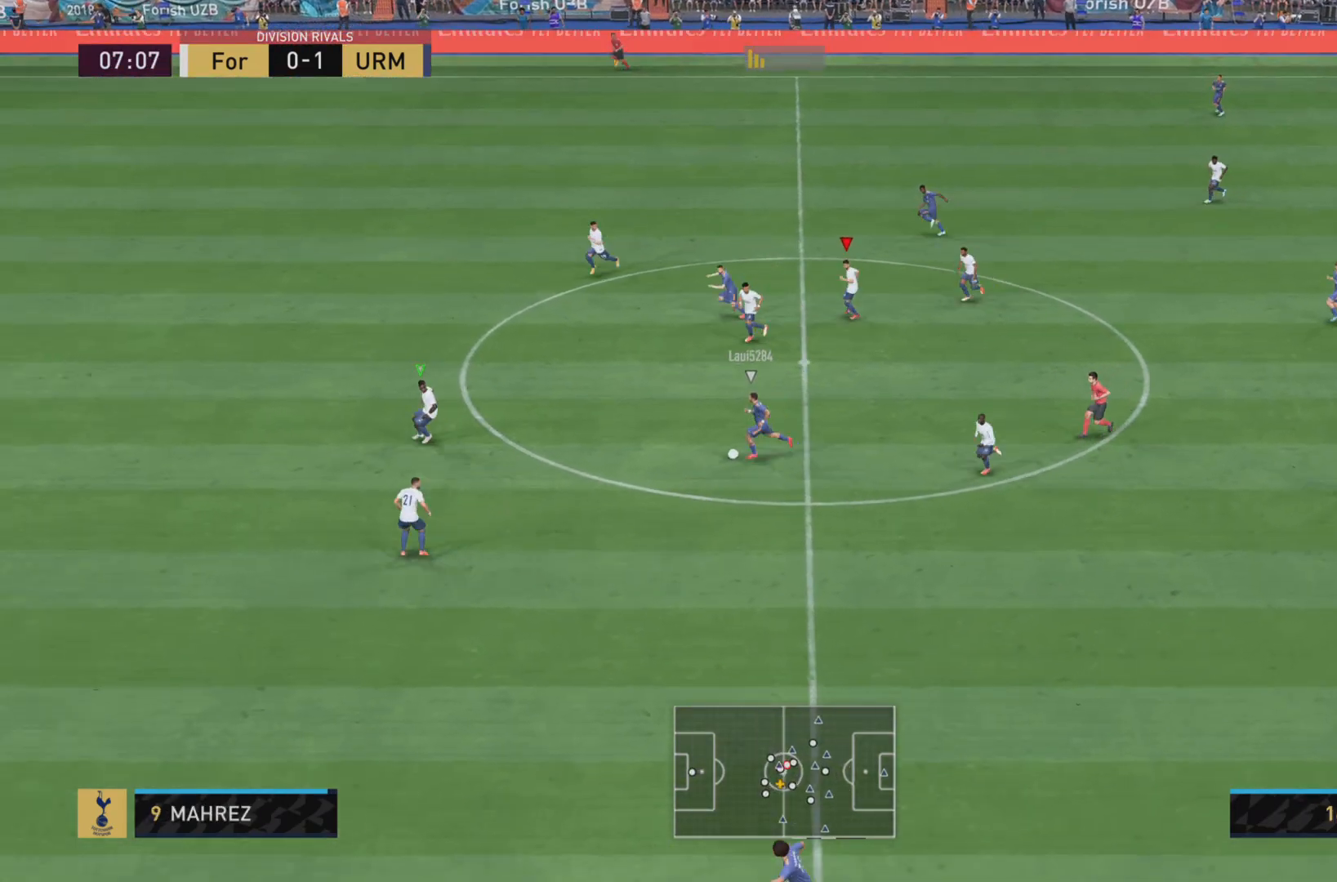
{"buttons": ["L1", "R1"], "left_stick": "right", "right_stick": "center", "events": [[33, "R2", "up"], [100, "L2", "down"], [217, "R1", "up"], [267, "L2", "up"], [450, "L1", "down"], [450, "R1", "down"]]}
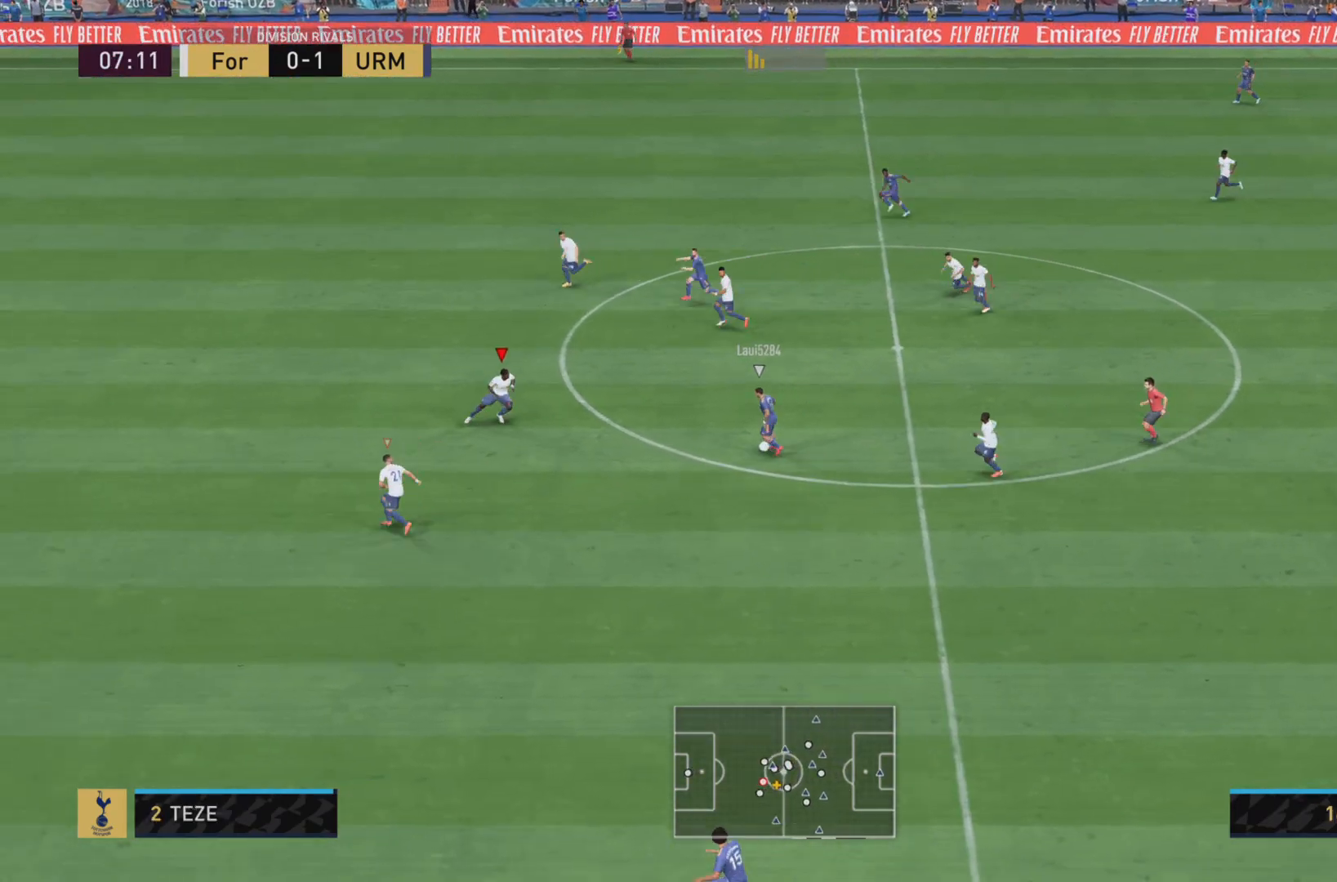
{"buttons": ["L1", "R1"], "left_stick": "right", "right_stick": "center", "events": [[167, "left_stick", "down-right"], [367, "left_stick", "right"]]}
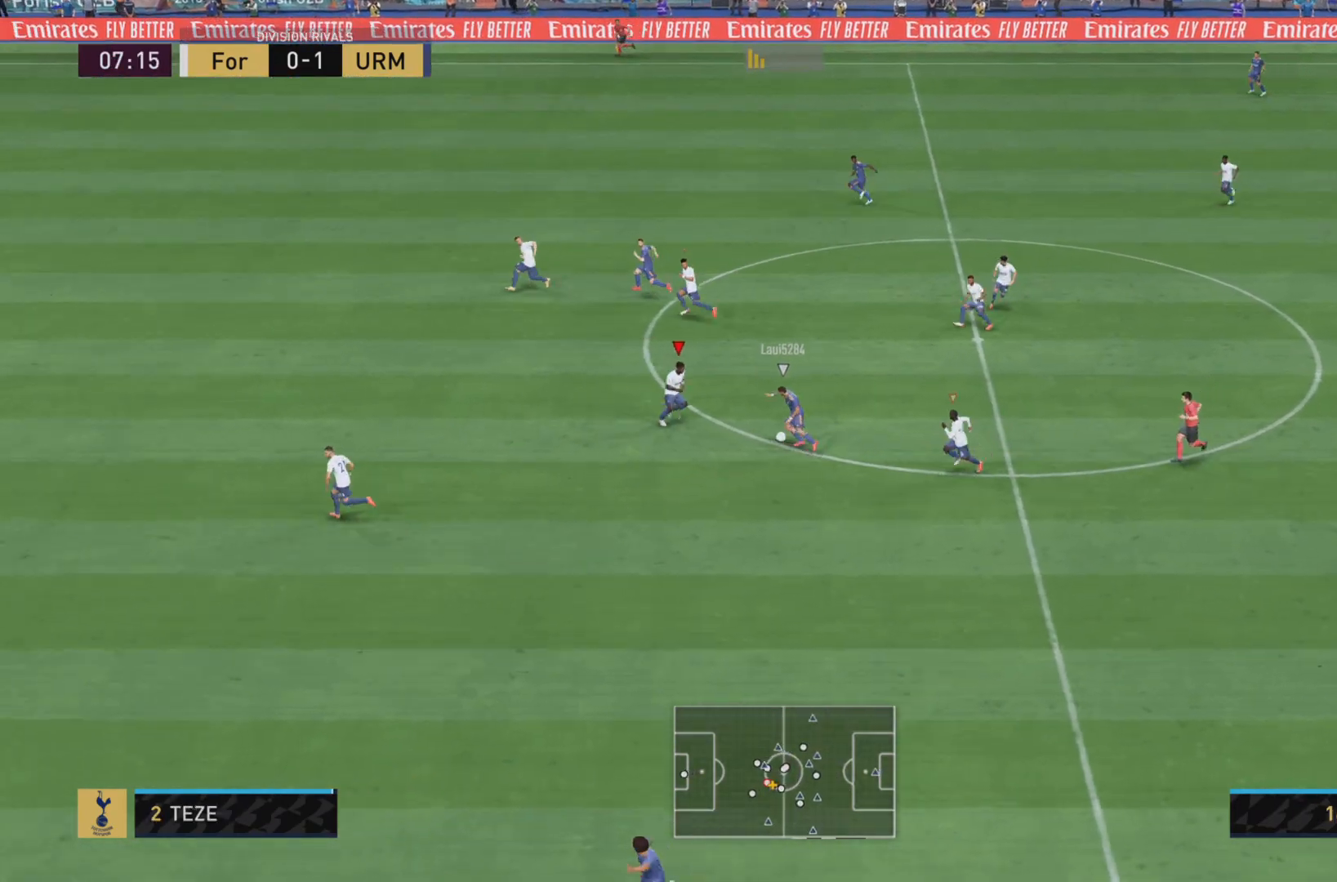
{"buttons": ["L1", "R1", "R2"], "left_stick": "down", "right_stick": "center"}